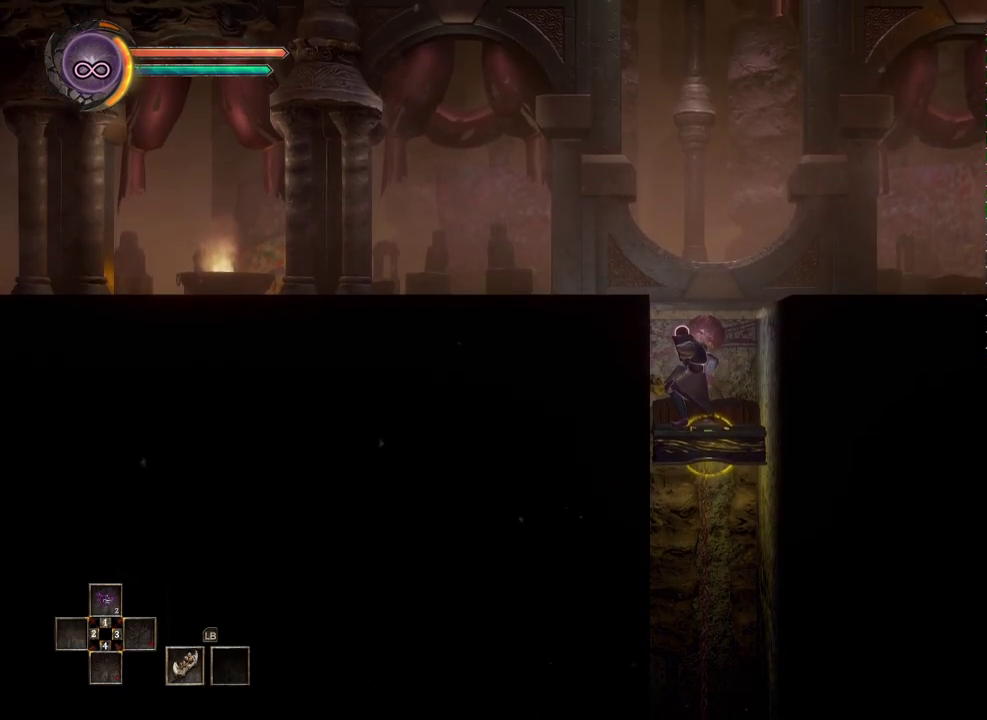
Gameplay with a controller (Xbox layout); each line is a JSON object with the inputs held at the frame after it. "events" lists button and stick changes between this image and that frame as [ms after this image, input, new state], when the widget could be followed in between. Not read: L2.
{"buttons": [], "left_stick": "left", "right_stick": "center", "events": [[450, "left_stick", "left"]]}
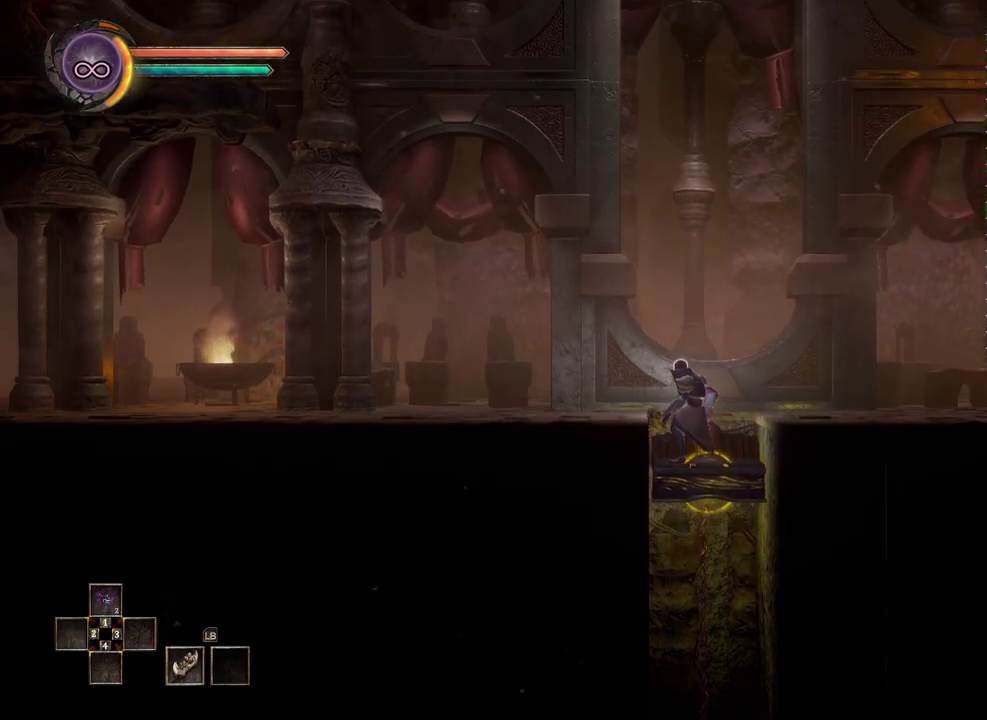
{"buttons": [], "left_stick": "left", "right_stick": "center", "events": [[17, "A", "down"], [117, "A", "up"]]}
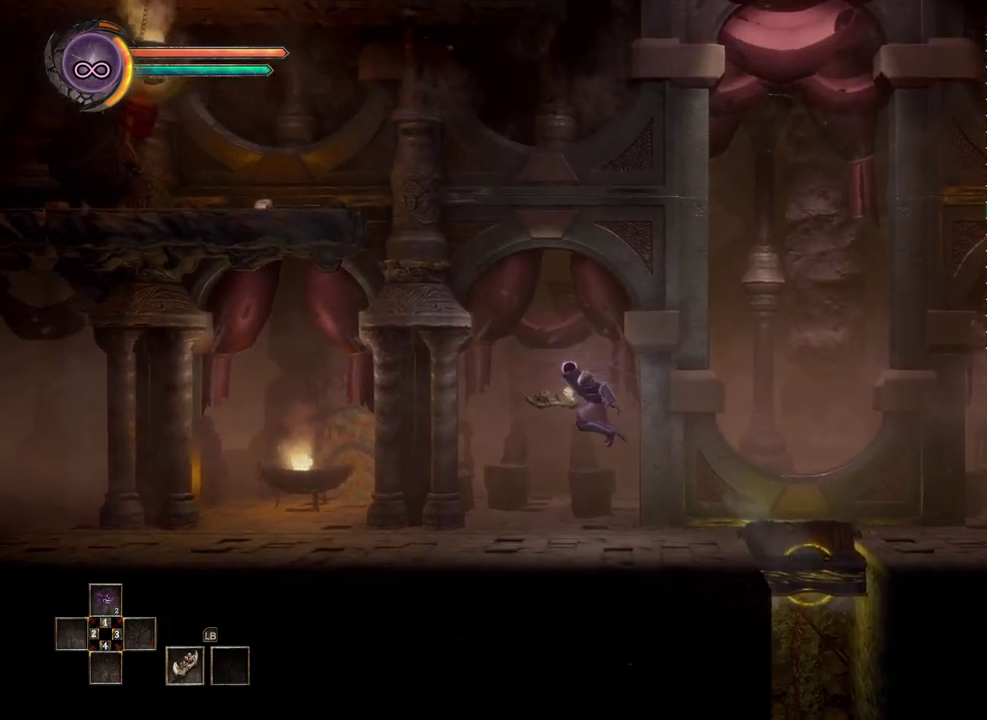
{"buttons": ["A"], "left_stick": "left", "right_stick": "center", "events": [[467, "A", "down"]]}
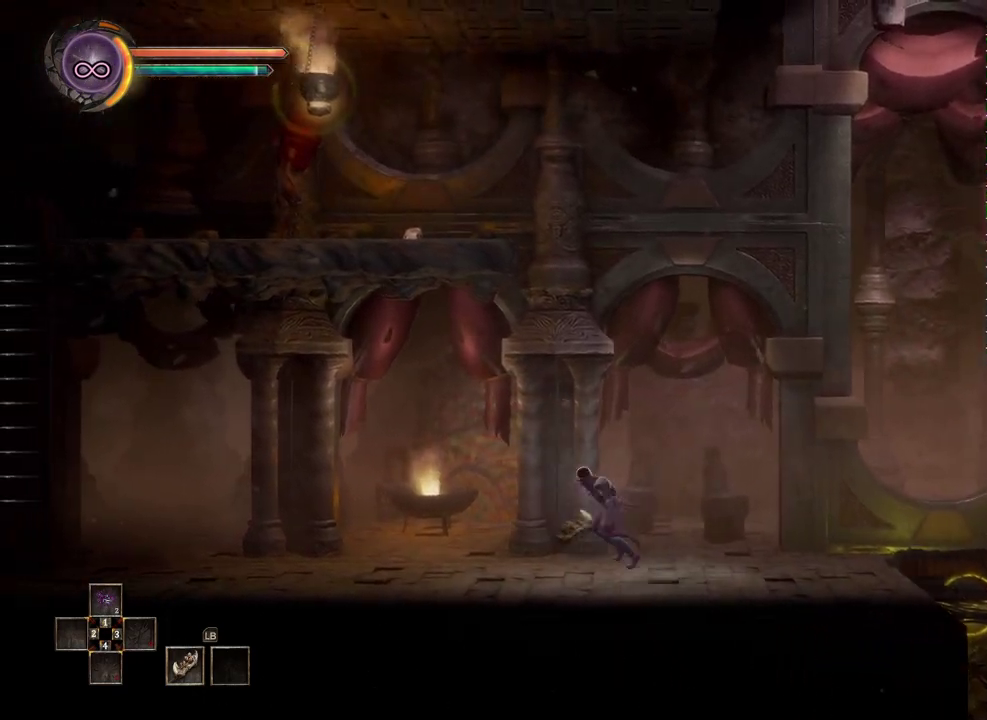
{"buttons": [], "left_stick": "center", "right_stick": "center", "events": [[67, "A", "up"], [250, "right_stick", "up"], [333, "right_stick", "center"], [417, "left_stick", "center"]]}
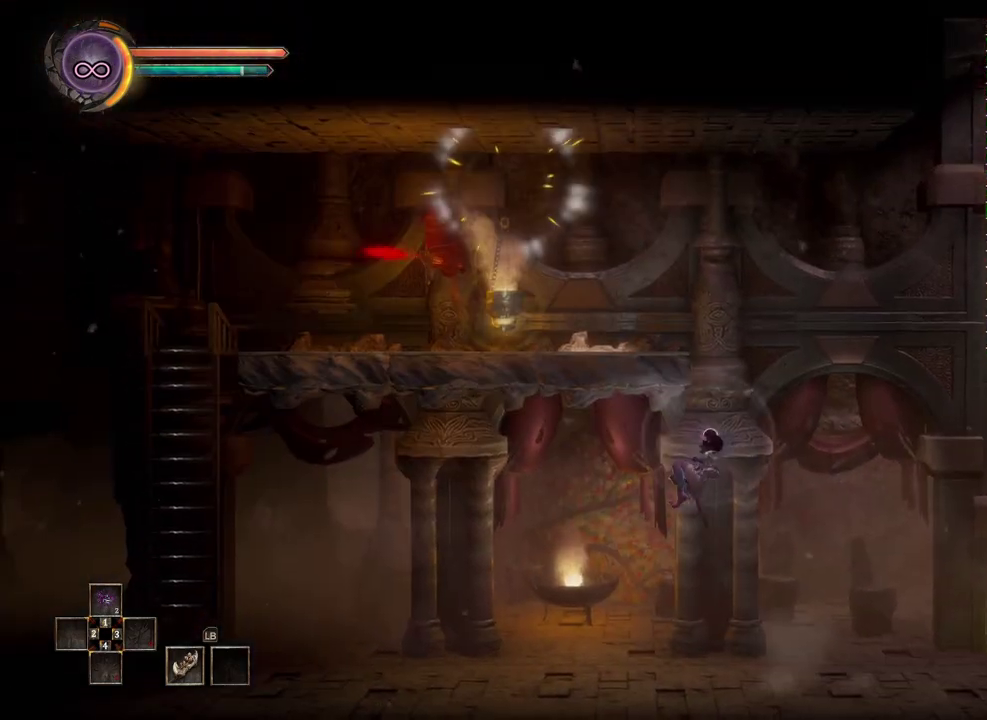
{"buttons": [], "left_stick": "right", "right_stick": "center", "events": [[333, "left_stick", "right"]]}
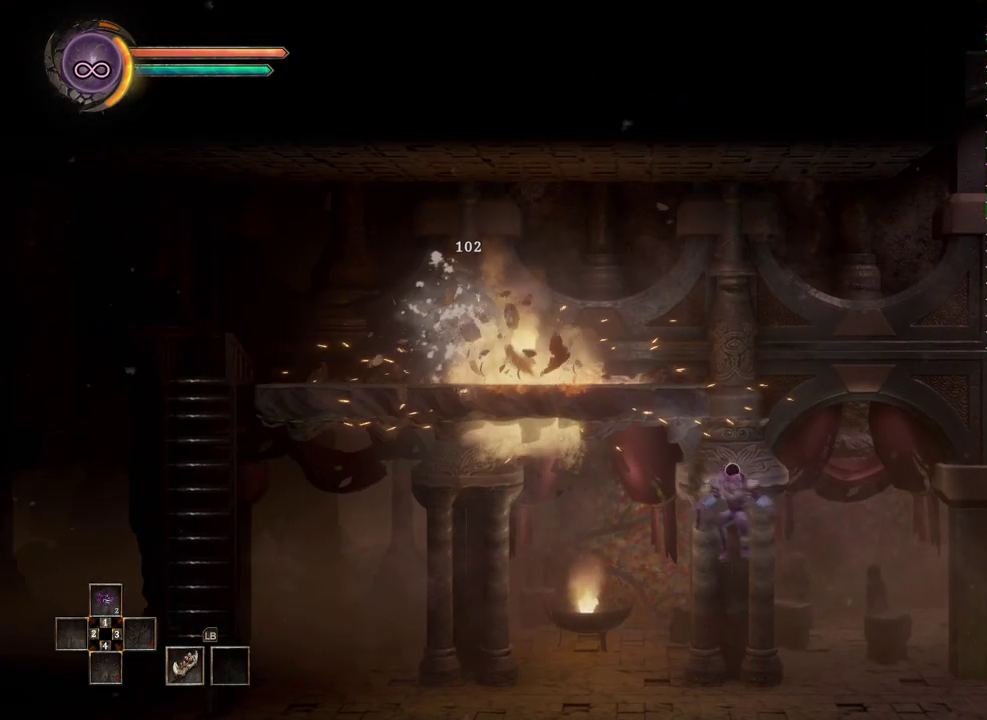
{"buttons": [], "left_stick": "right", "right_stick": "center", "events": []}
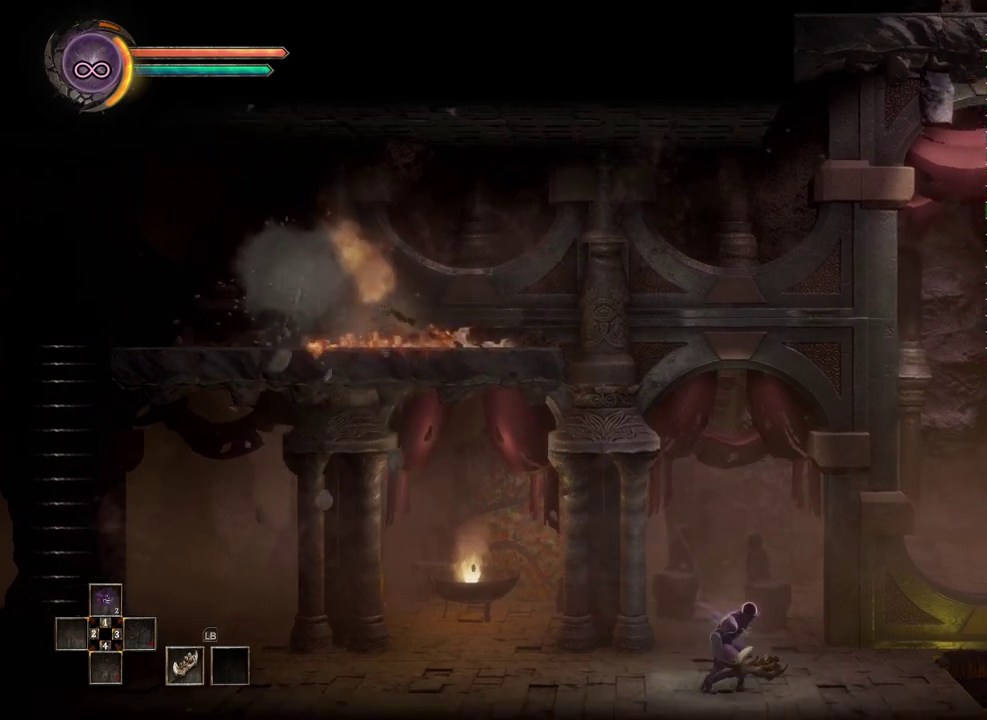
{"buttons": [], "left_stick": "right", "right_stick": "center", "events": []}
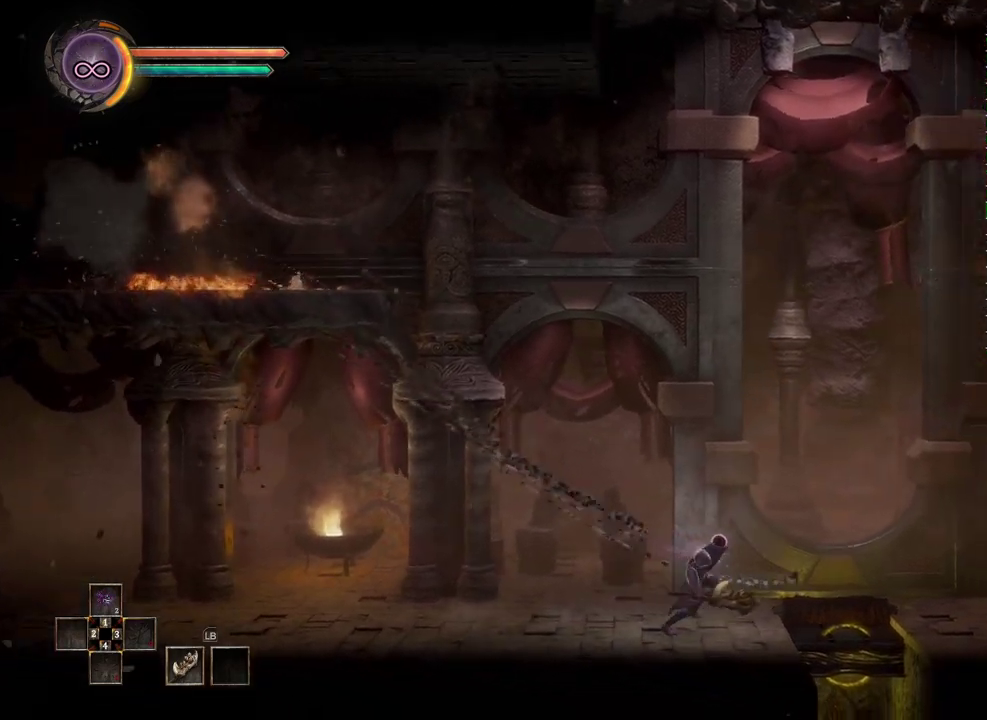
{"buttons": [], "left_stick": "right", "right_stick": "center", "events": []}
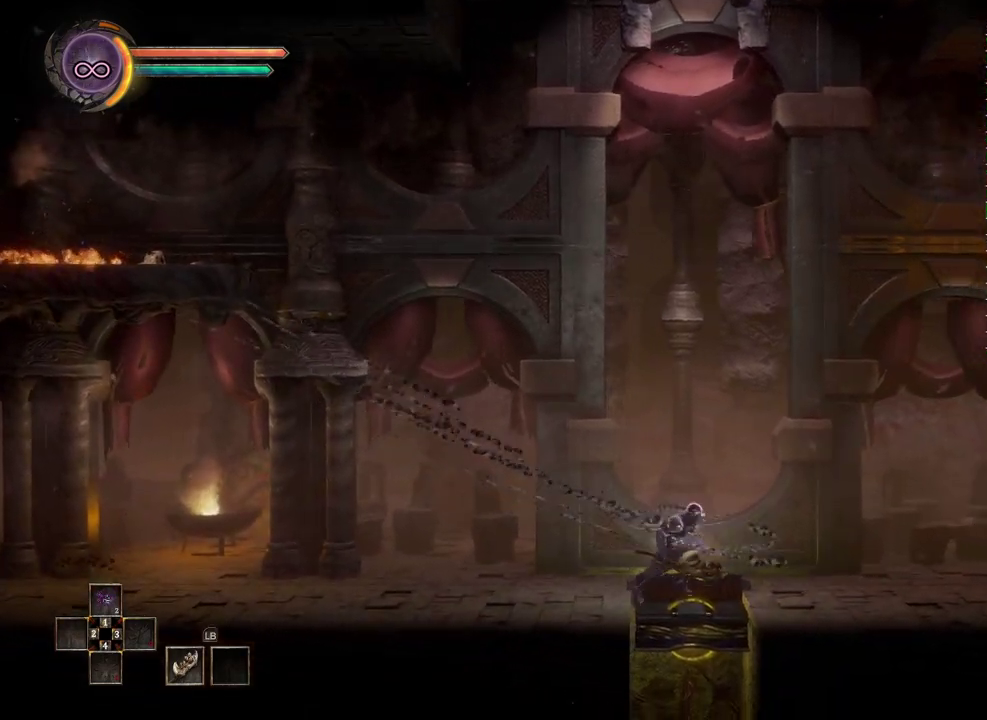
{"buttons": [], "left_stick": "right", "right_stick": "center", "events": []}